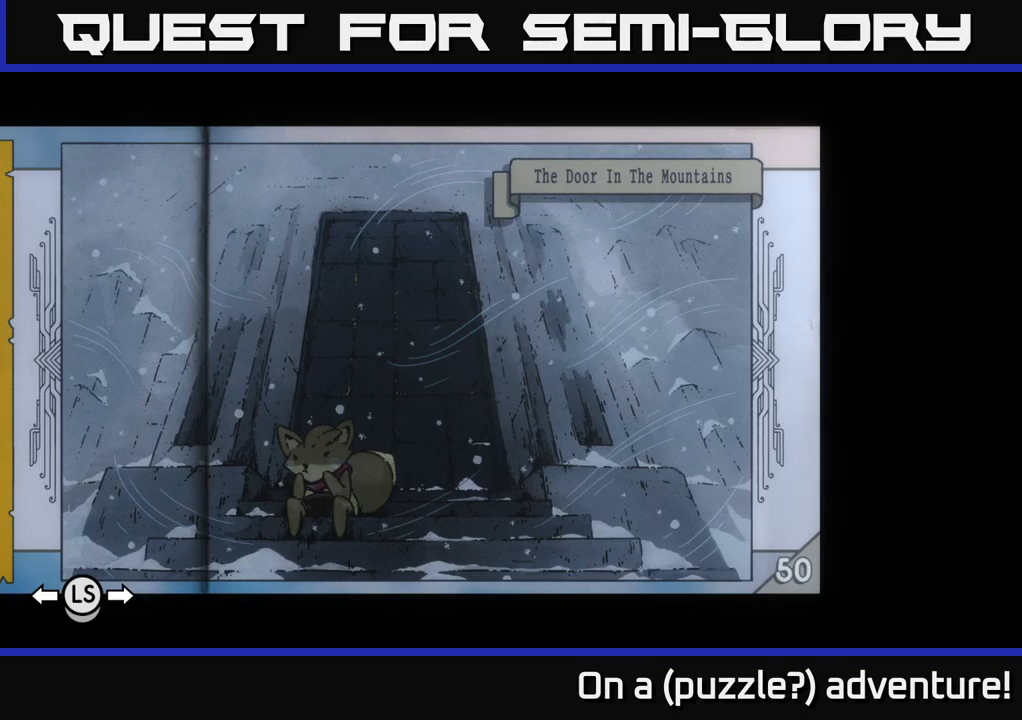
Gameplay with a controller (Xbox layout); each line is a JSON object with the inputs held at the frame after it. "events" lists button and stick changes between this image and that frame as [ms after this image, input, new state], when the widget could be followed in between.
{"buttons": ["L1"], "left_stick": "center", "right_stick": "center", "events": [[150, "L1", "down"]]}
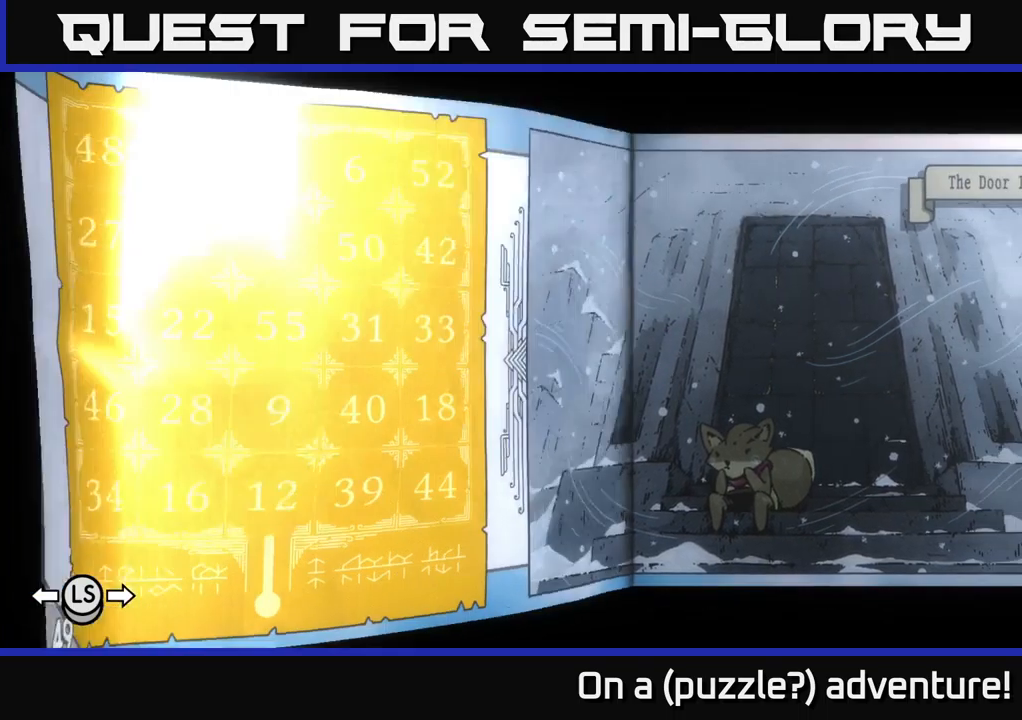
{"buttons": ["L1"], "left_stick": "center", "right_stick": "center", "events": []}
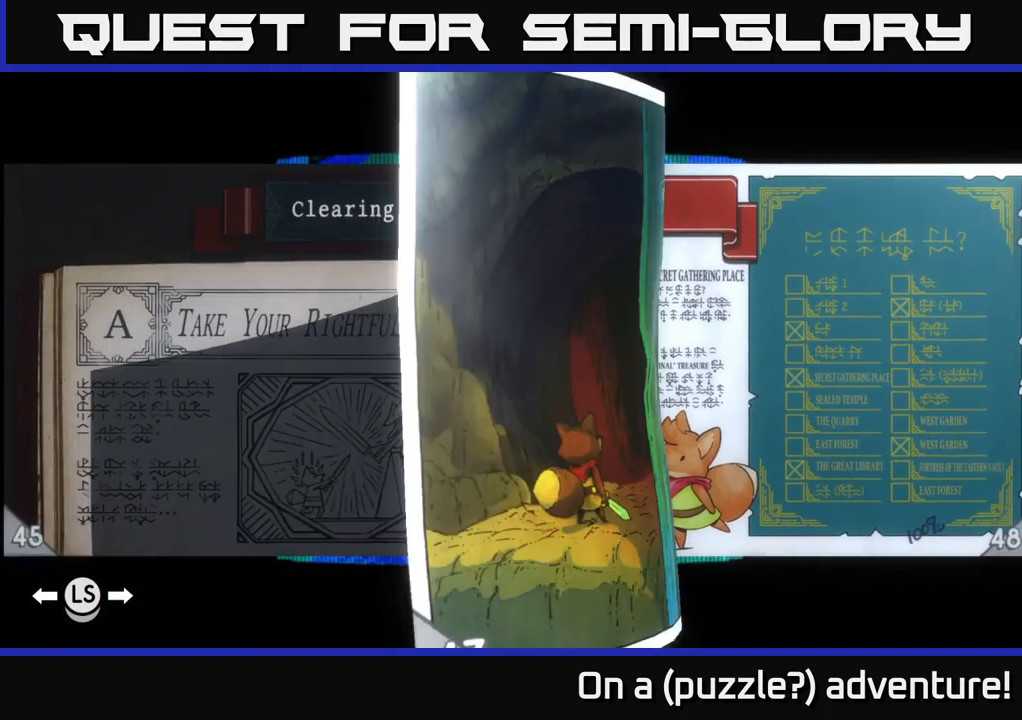
{"buttons": ["L1"], "left_stick": "center", "right_stick": "center", "events": []}
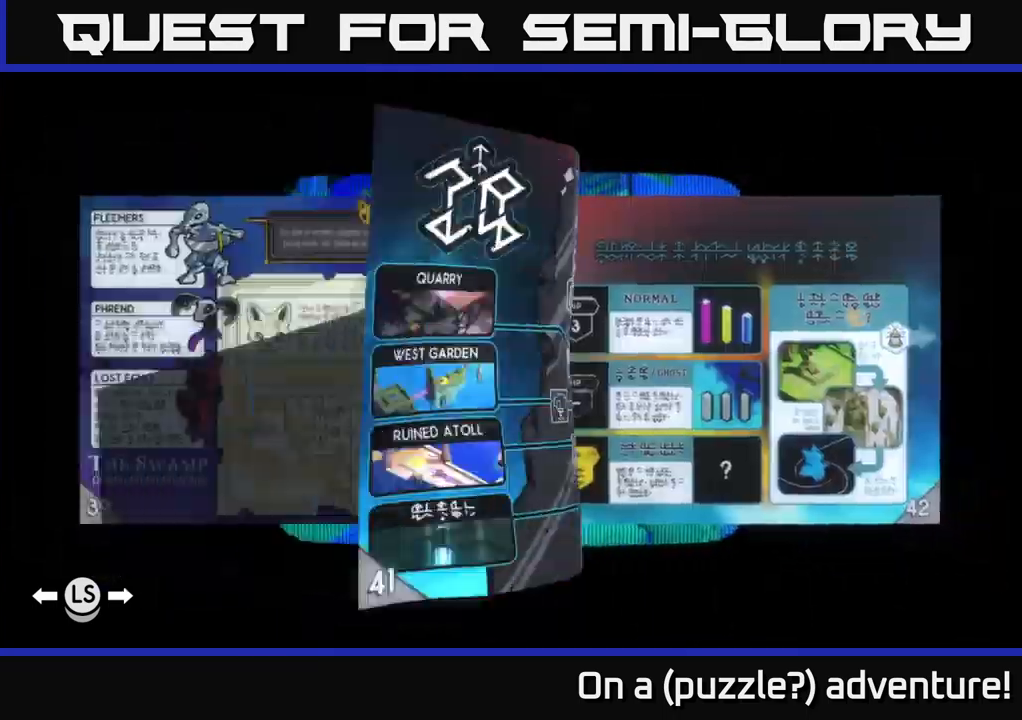
{"buttons": ["L1"], "left_stick": "center", "right_stick": "center", "events": []}
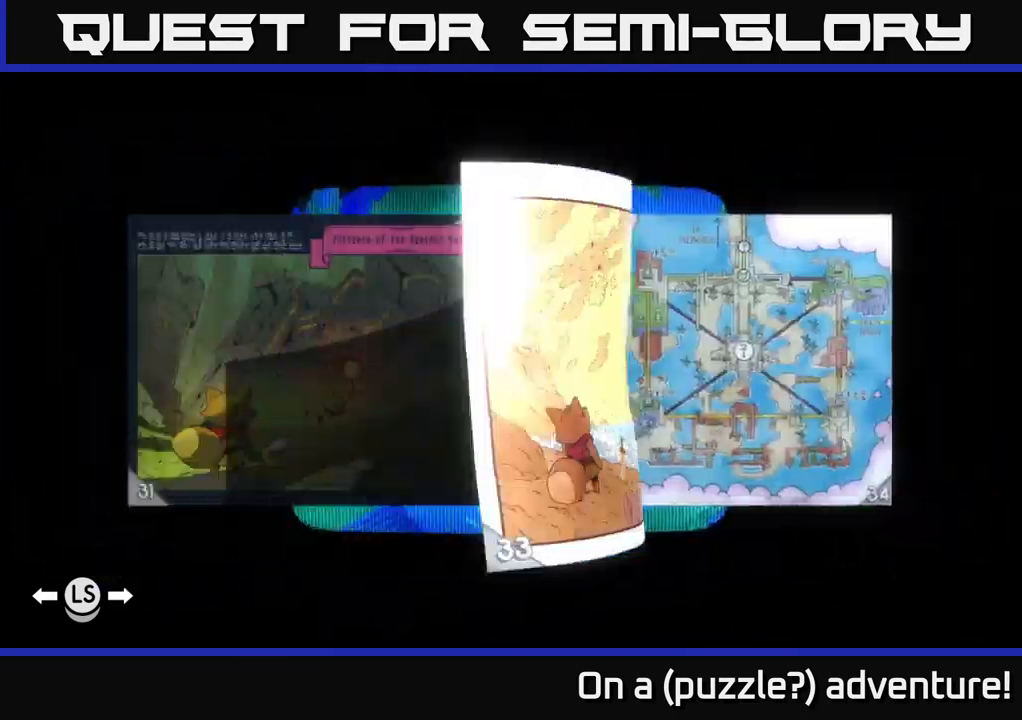
{"buttons": ["L1"], "left_stick": "center", "right_stick": "center", "events": []}
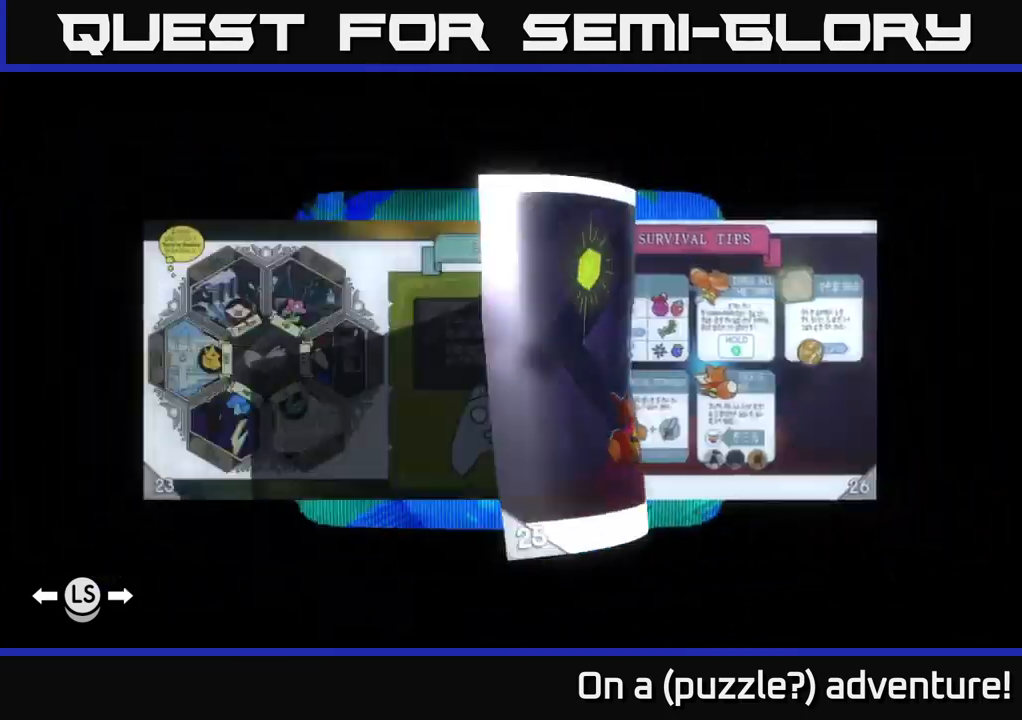
{"buttons": ["L1"], "left_stick": "center", "right_stick": "center", "events": []}
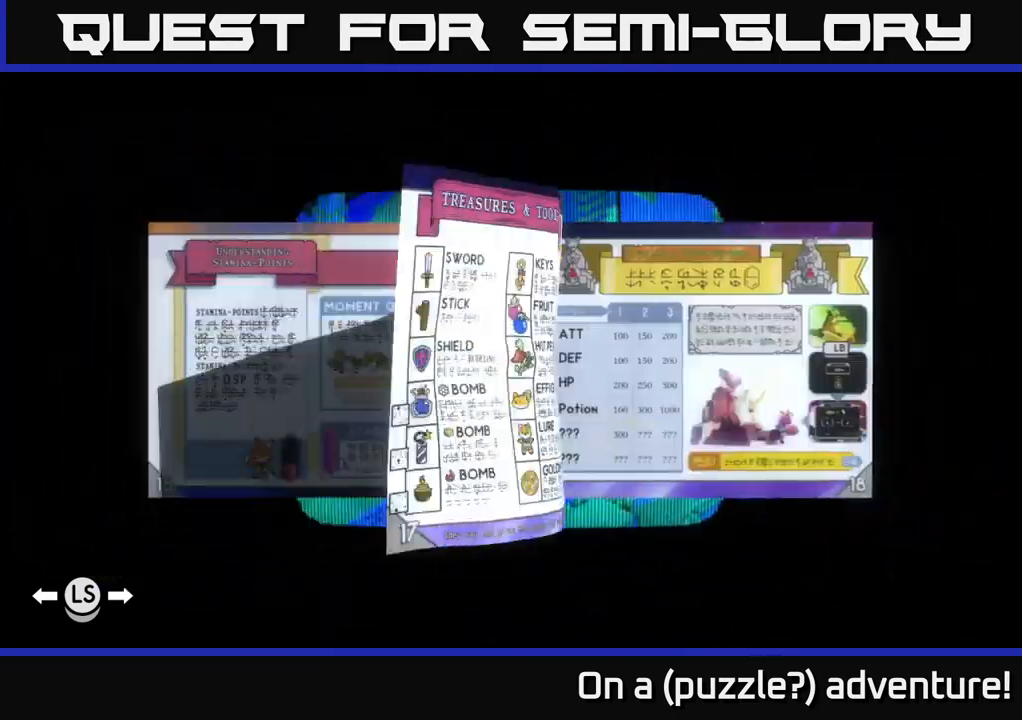
{"buttons": ["L1"], "left_stick": "center", "right_stick": "center", "events": []}
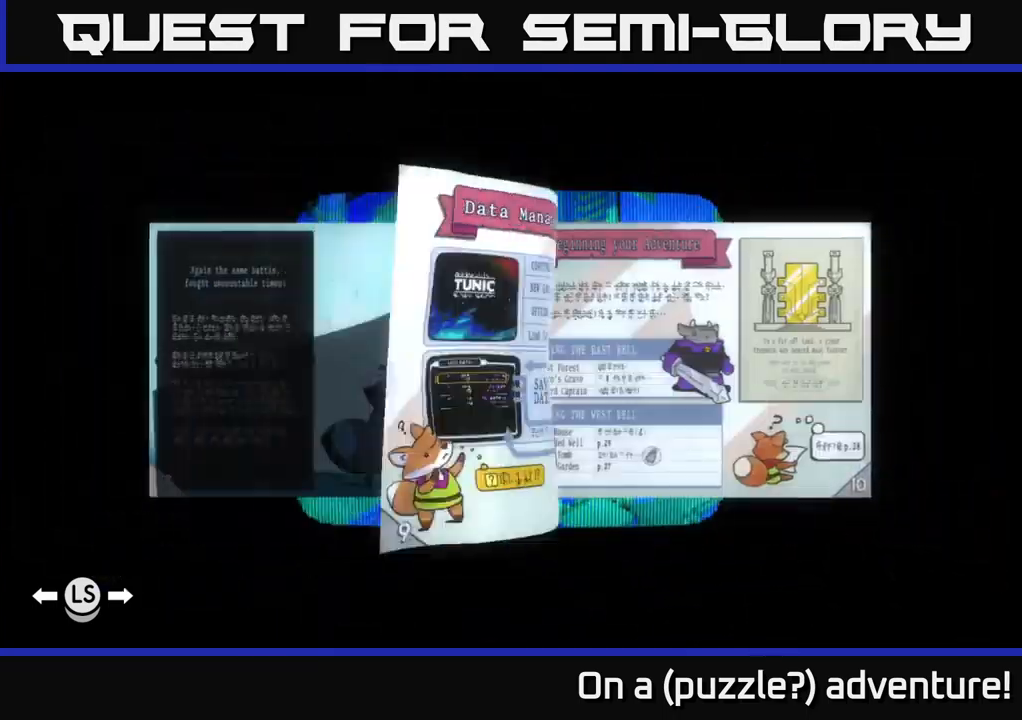
{"buttons": [], "left_stick": "center", "right_stick": "center", "events": [[267, "L1", "up"]]}
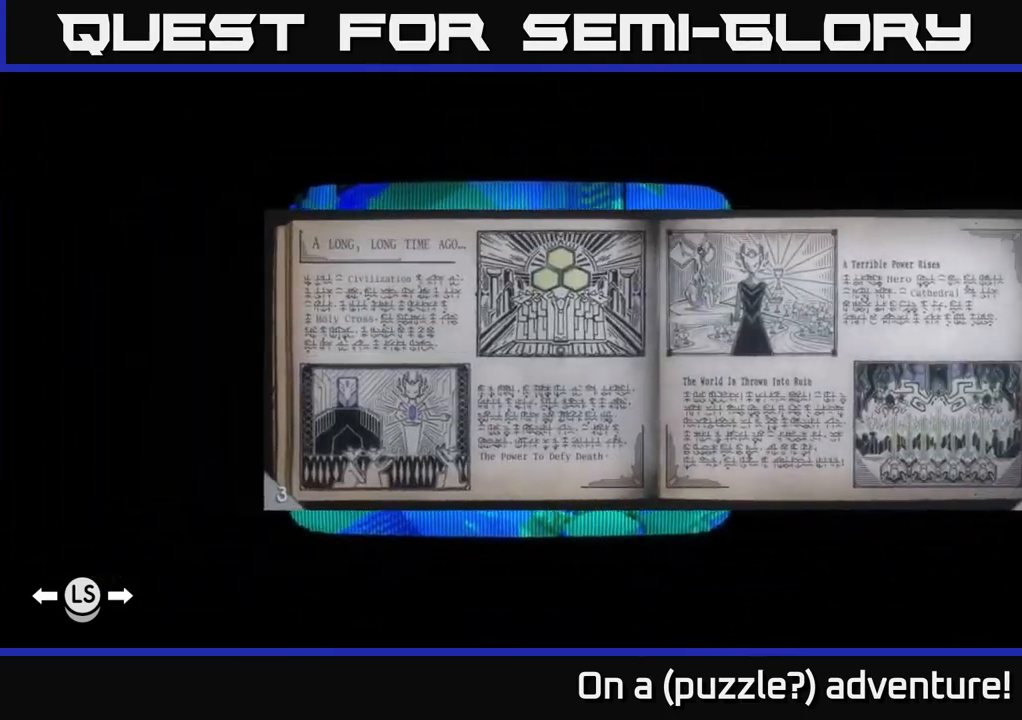
{"buttons": [], "left_stick": "center", "right_stick": "center", "events": [[234, "R1", "down"], [350, "R1", "up"]]}
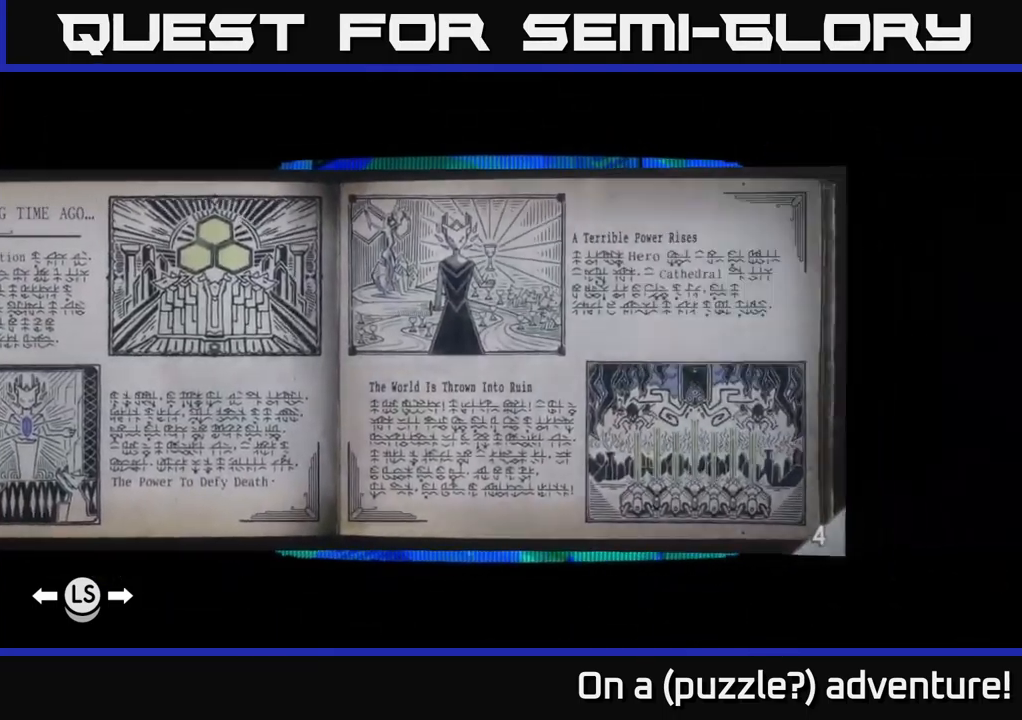
{"buttons": [], "left_stick": "center", "right_stick": "center", "events": [[50, "R1", "down"], [117, "R1", "up"]]}
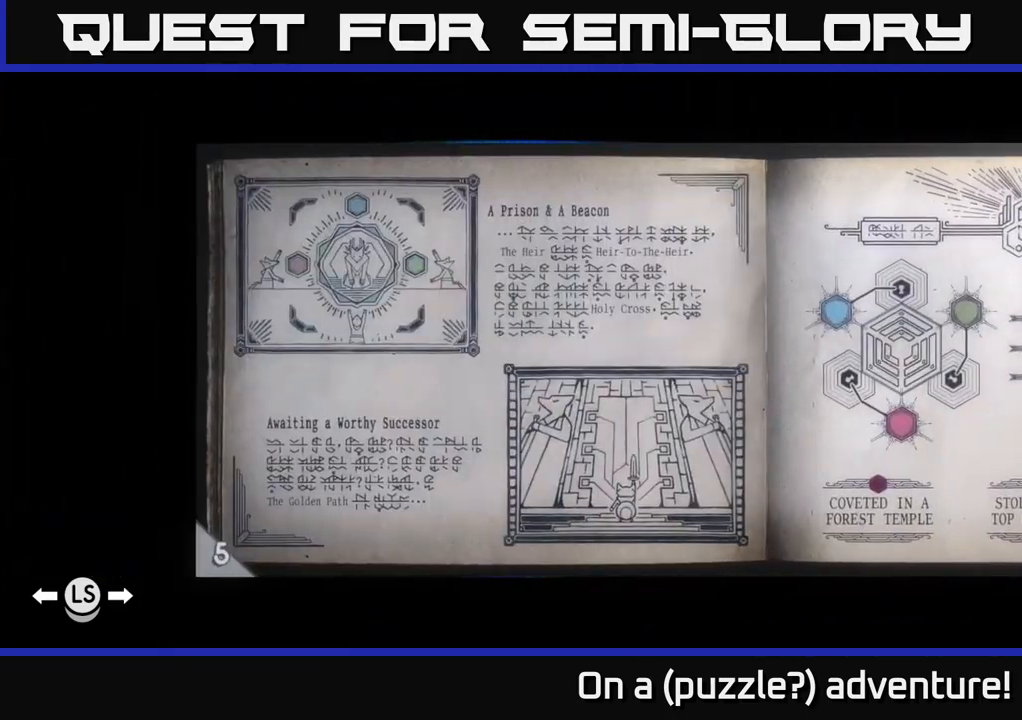
{"buttons": [], "left_stick": "center", "right_stick": "center", "events": [[50, "R1", "down"], [100, "R1", "up"]]}
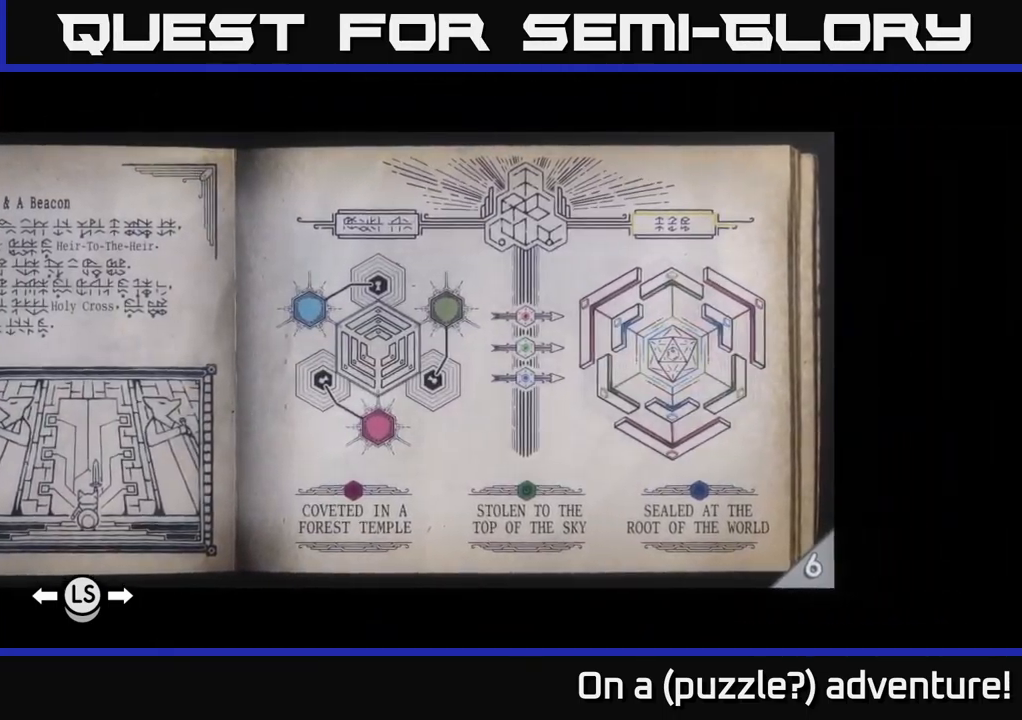
{"buttons": [], "left_stick": "center", "right_stick": "center", "events": []}
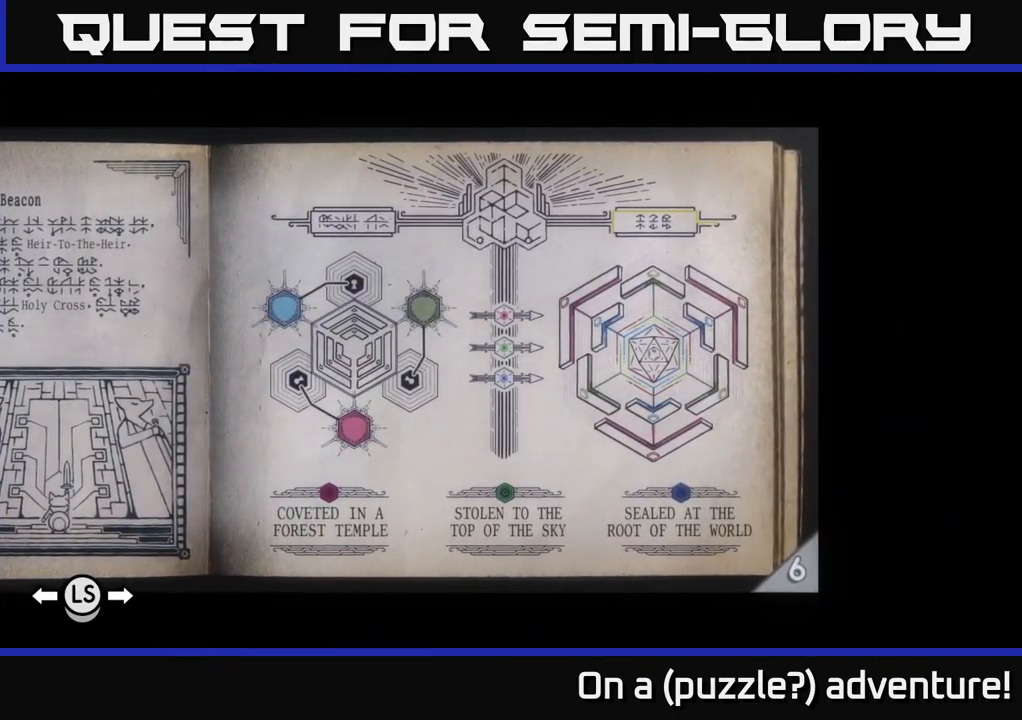
{"buttons": [], "left_stick": "center", "right_stick": "center", "events": [[301, "A", "down"], [384, "A", "up"]]}
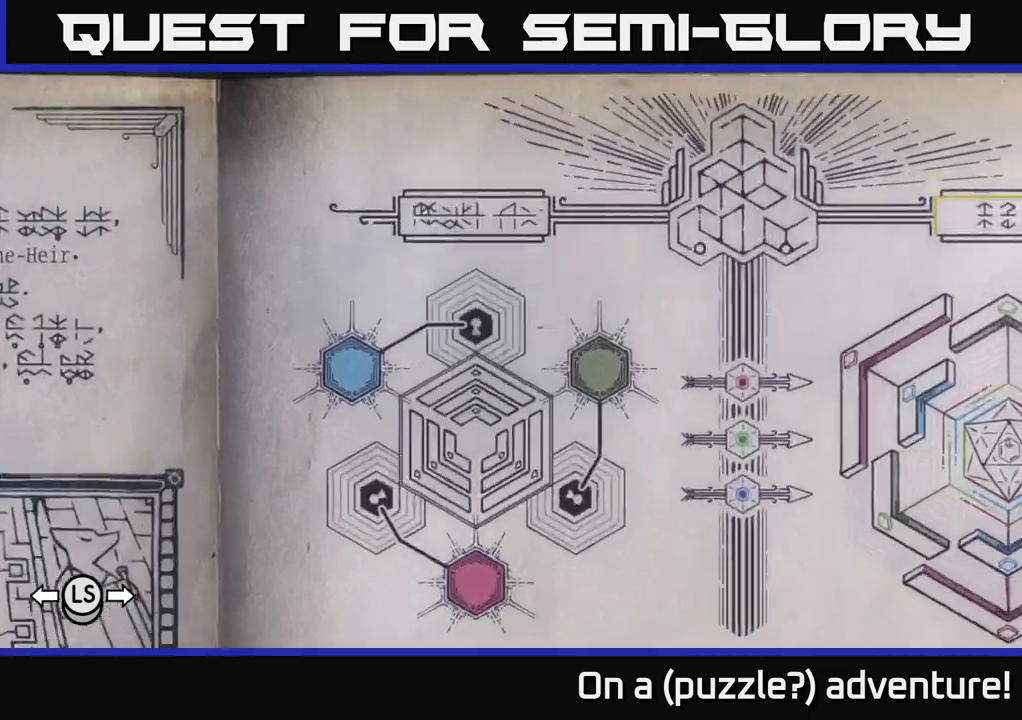
{"buttons": [], "left_stick": "right", "right_stick": "center", "events": [[400, "left_stick", "right"]]}
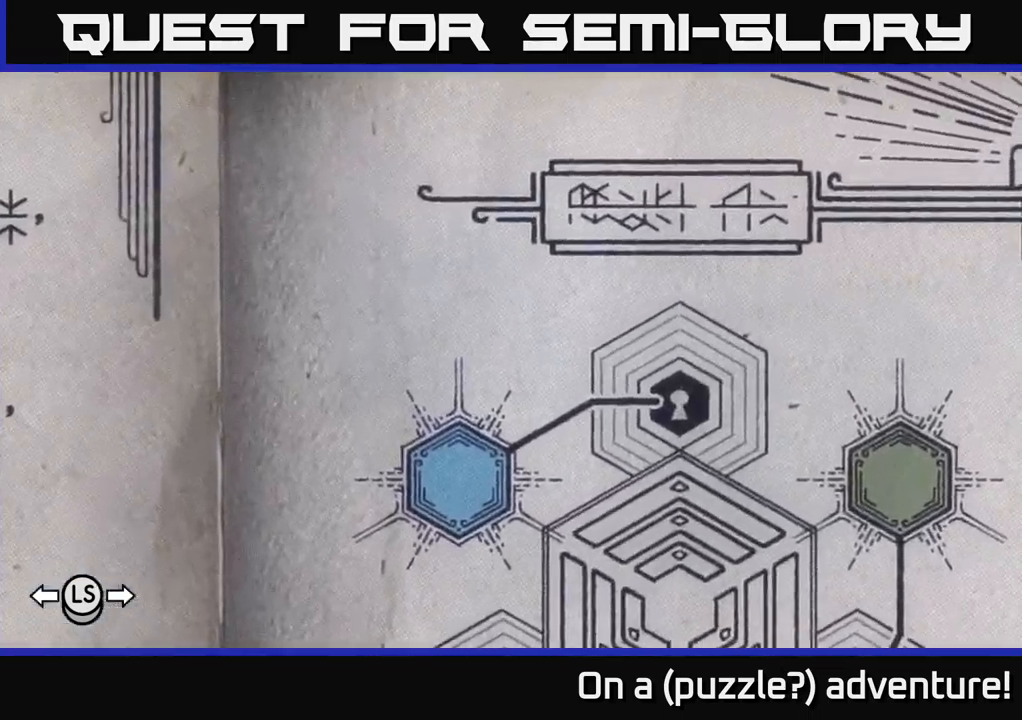
{"buttons": [], "left_stick": "right", "right_stick": "center", "events": [[150, "left_stick", "left"], [283, "left_stick", "up-right"], [467, "left_stick", "right"]]}
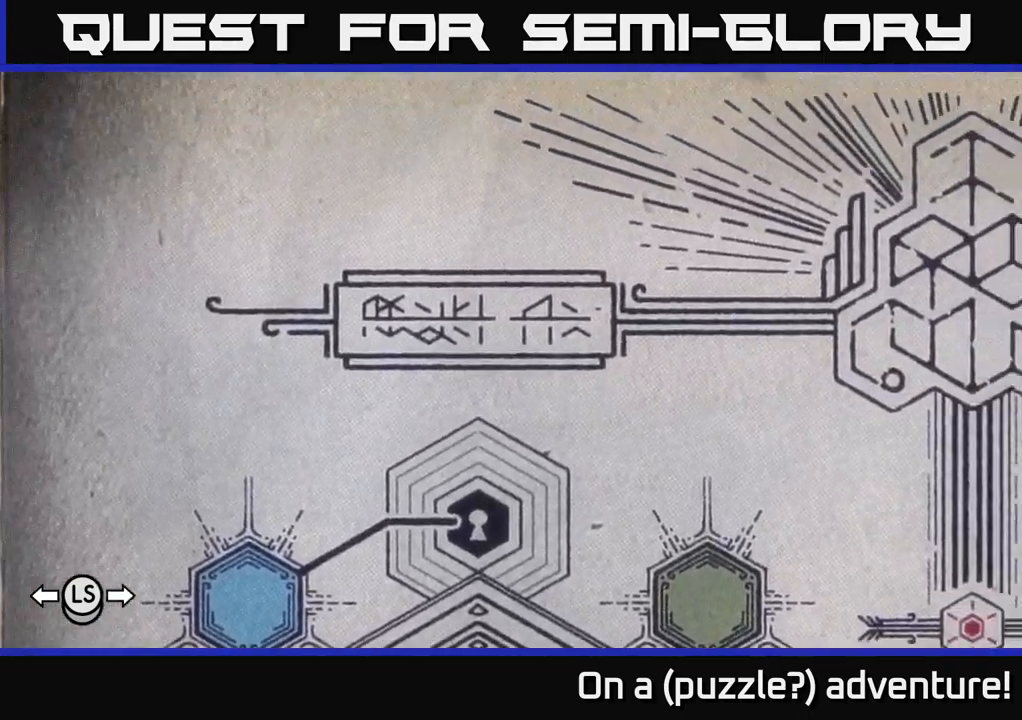
{"buttons": [], "left_stick": "center", "right_stick": "center", "events": [[167, "left_stick", "down-right"], [333, "left_stick", "down"], [450, "left_stick", "center"]]}
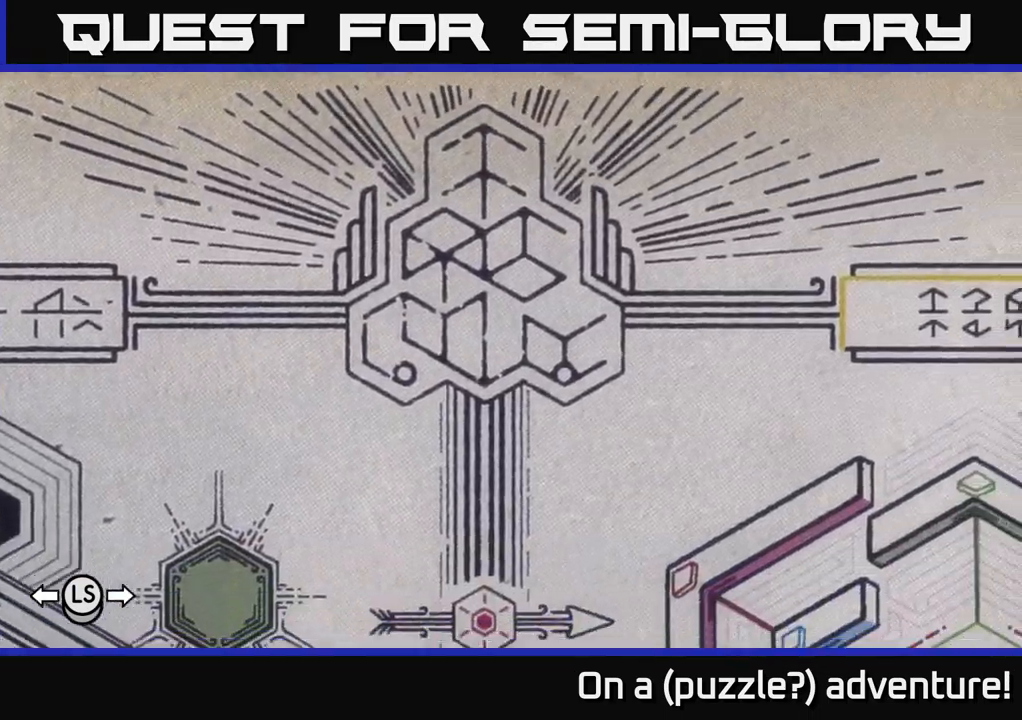
{"buttons": [], "left_stick": "up-right", "right_stick": "center", "events": [[250, "left_stick", "right"], [467, "left_stick", "up-right"]]}
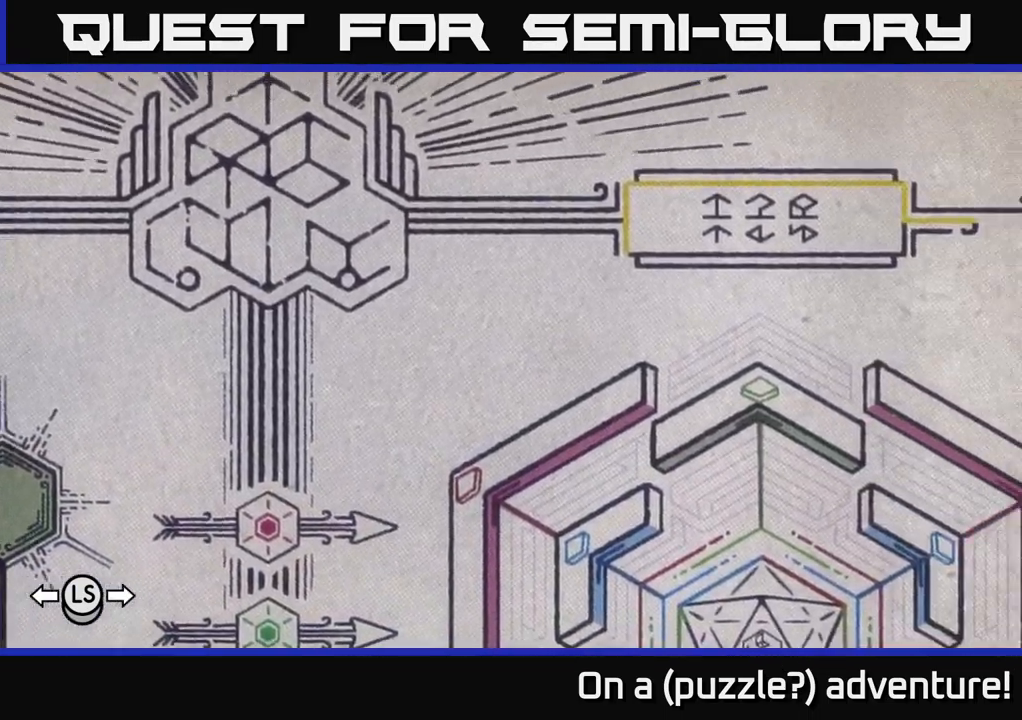
{"buttons": [], "left_stick": "center", "right_stick": "center", "events": [[67, "left_stick", "center"], [283, "left_stick", "up-left"], [433, "left_stick", "center"]]}